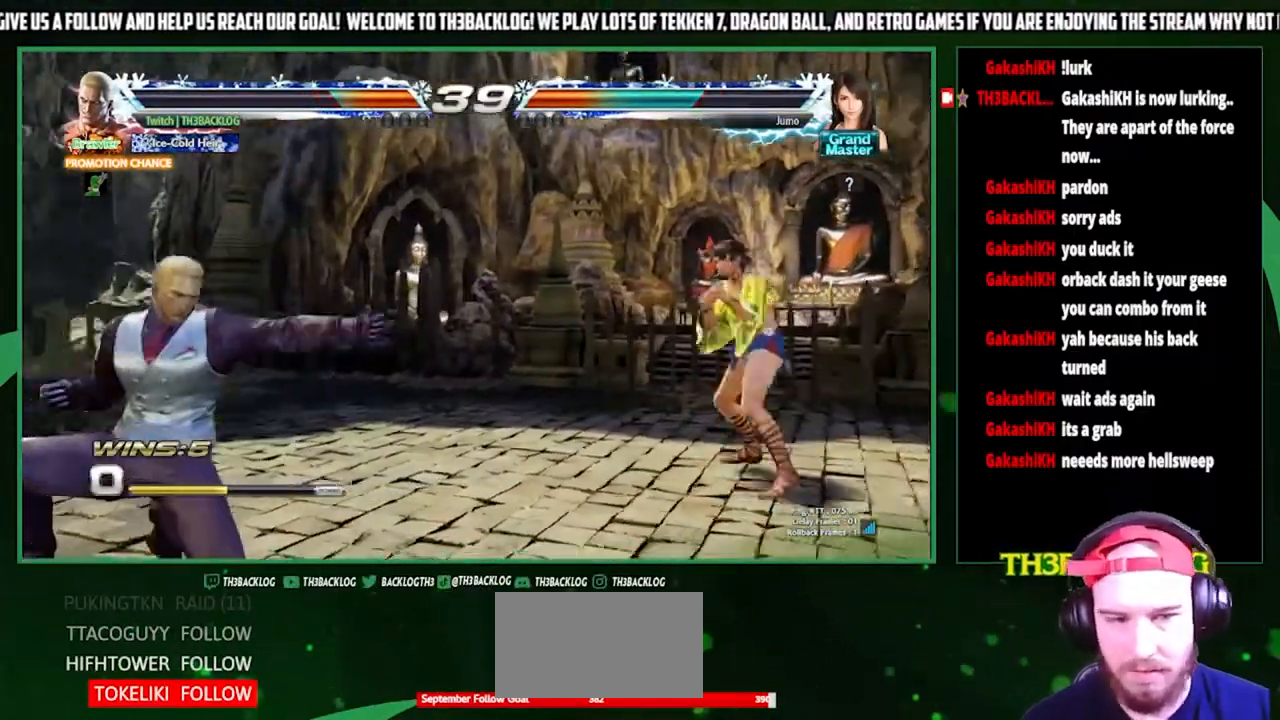
Gameplay with a controller (arcade stick); each line is a JSON object with the inputs held at the frame after it. "events" lists button and stick changes between this image and that frame as [ms after this image, input, new state], when the widget could be followed in between. Not read: L3 R3.
{"buttons": [], "left_stick": "left", "events": [[500, "left_stick", "left"]]}
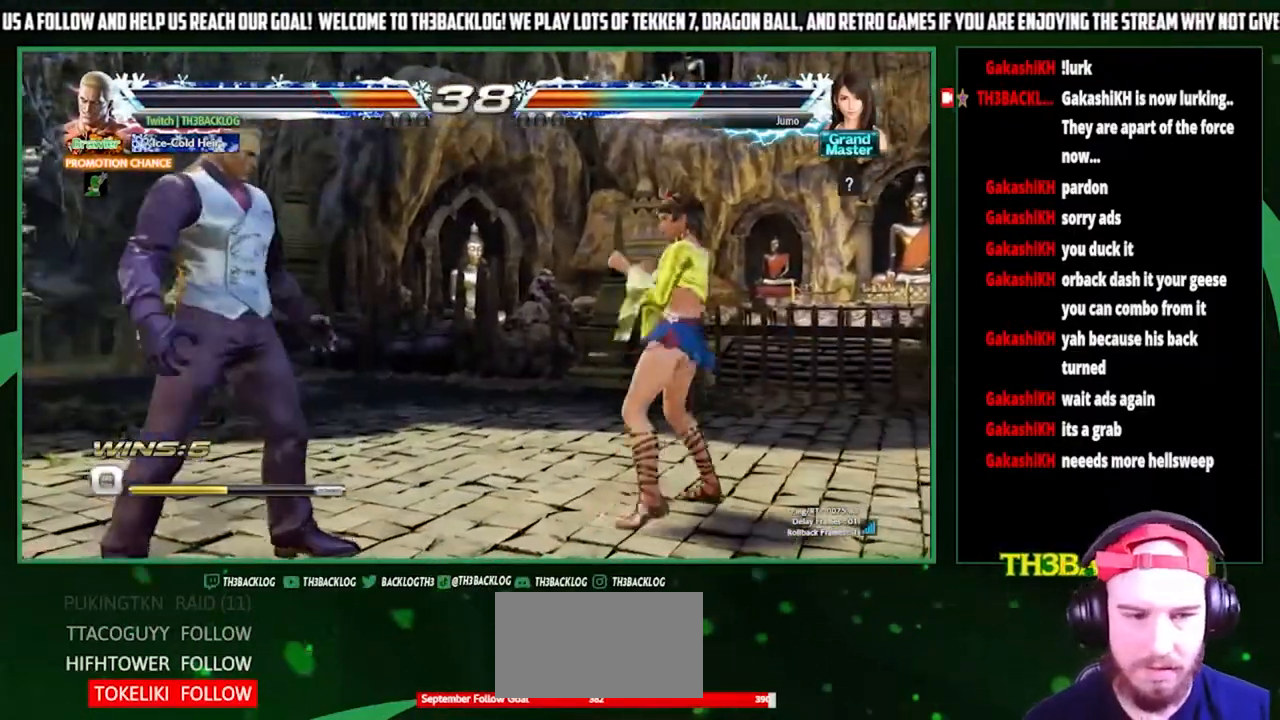
{"buttons": ["SQUARE"], "left_stick": "right", "events": [[333, "left_stick", "down"], [433, "SQUARE", "down"], [433, "left_stick", "right"]]}
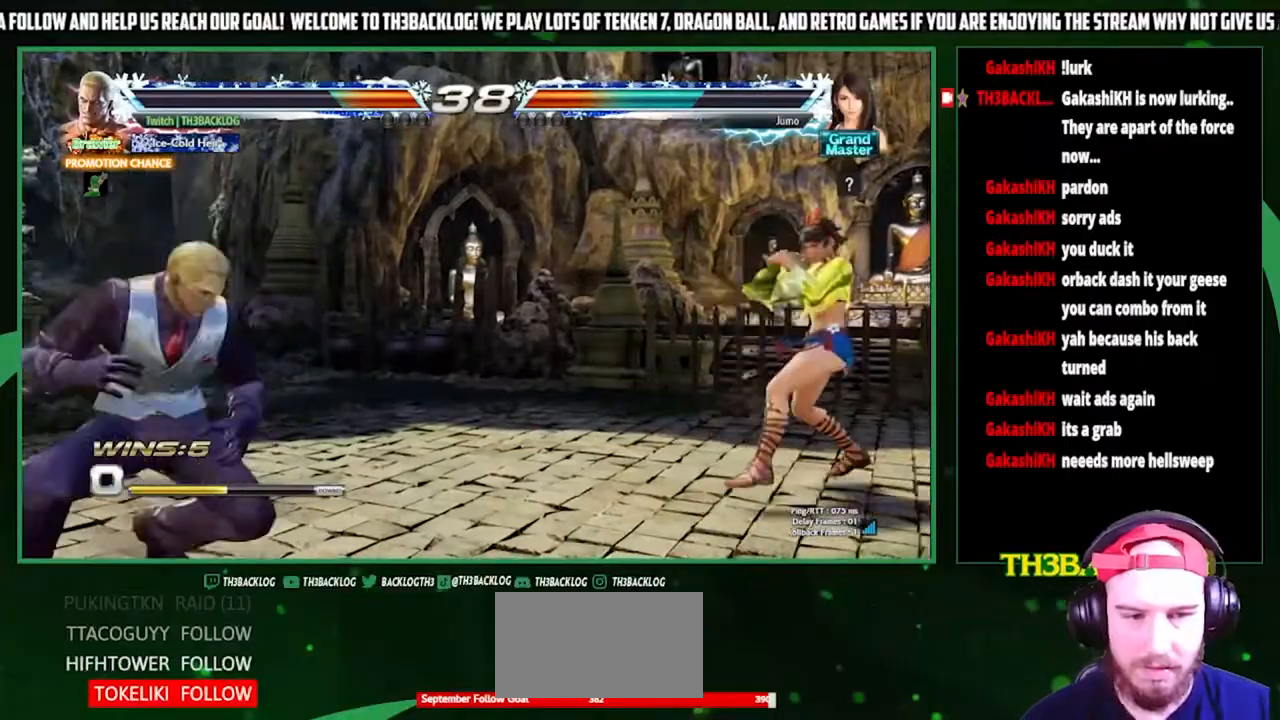
{"buttons": [], "left_stick": "center", "events": [[33, "left_stick", "center"], [67, "SQUARE", "up"]]}
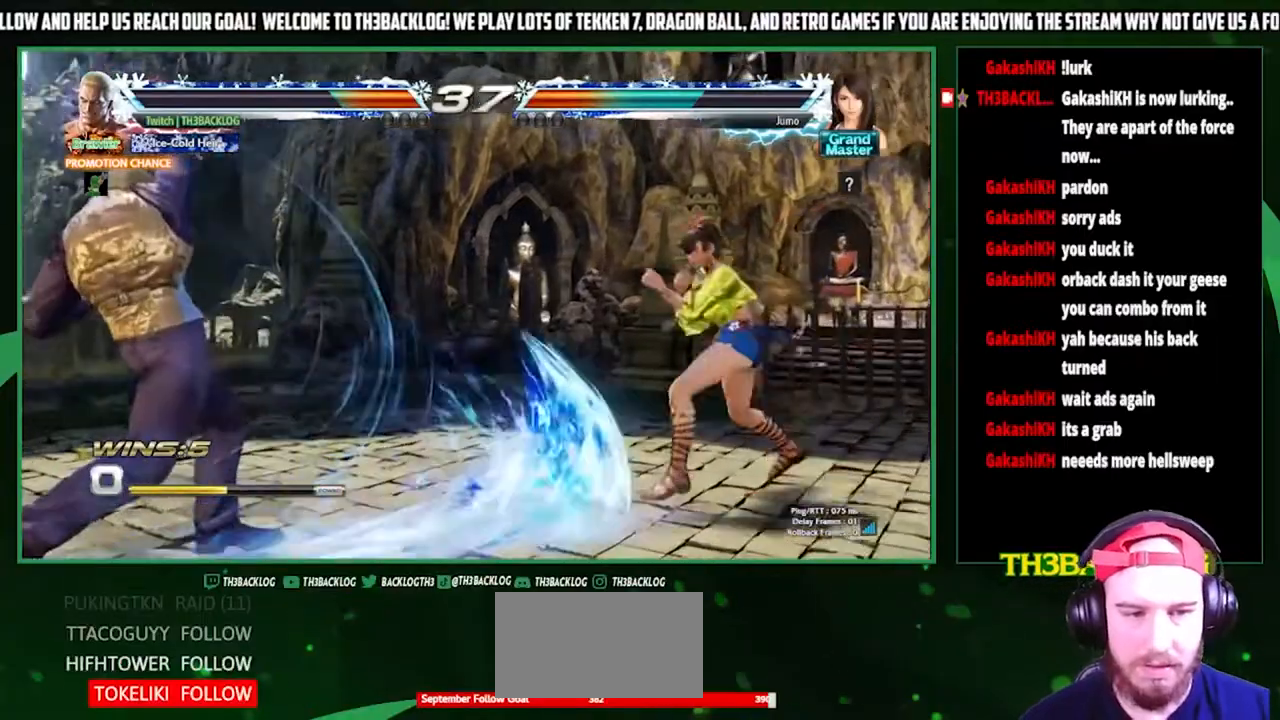
{"buttons": [], "left_stick": "right", "events": [[233, "left_stick", "right"], [300, "left_stick", "center"], [367, "left_stick", "right"]]}
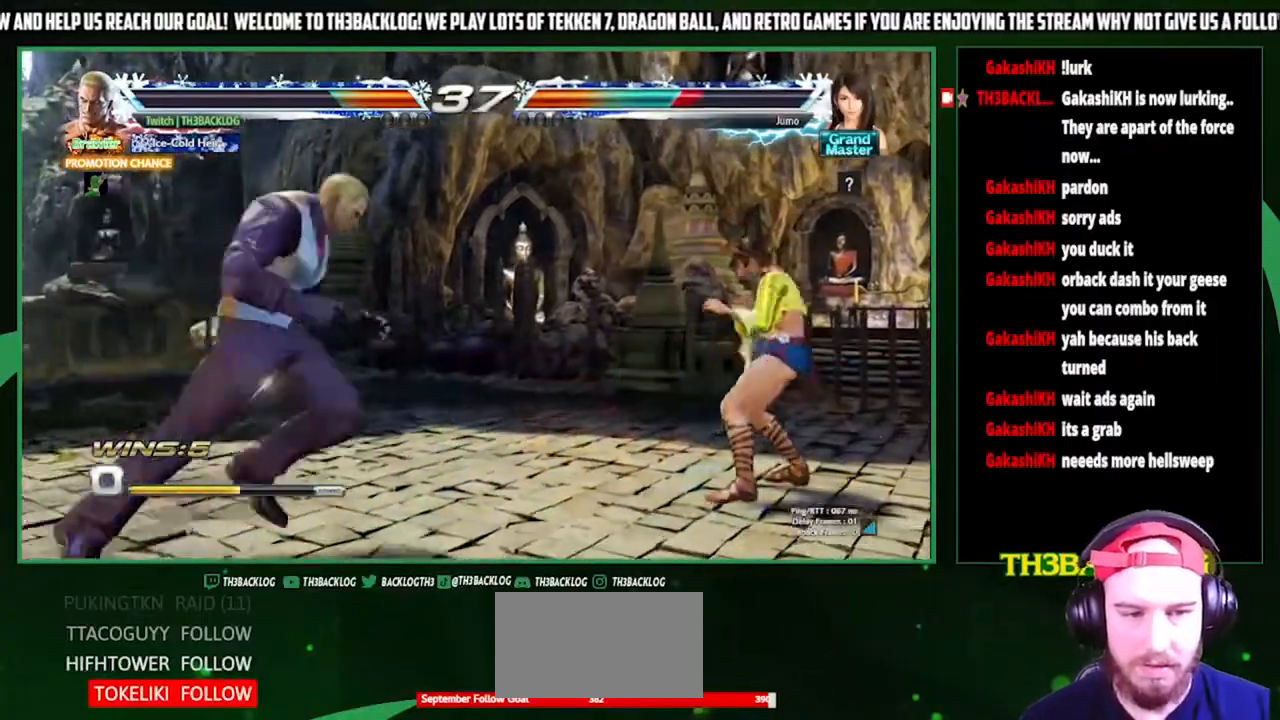
{"buttons": [], "left_stick": "center", "events": [[67, "left_stick", "left"], [167, "left_stick", "down"], [233, "left_stick", "right"], [267, "SQUARE", "down"], [367, "SQUARE", "up"], [367, "left_stick", "center"]]}
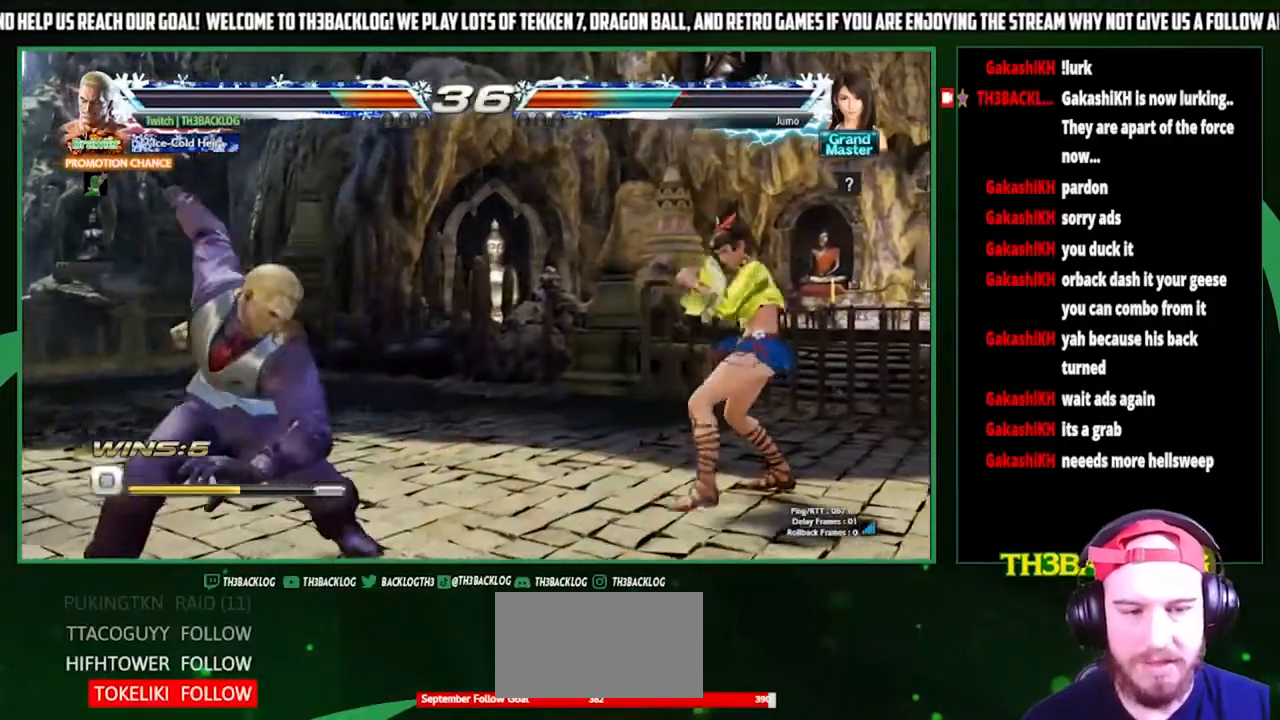
{"buttons": [], "left_stick": "center", "events": []}
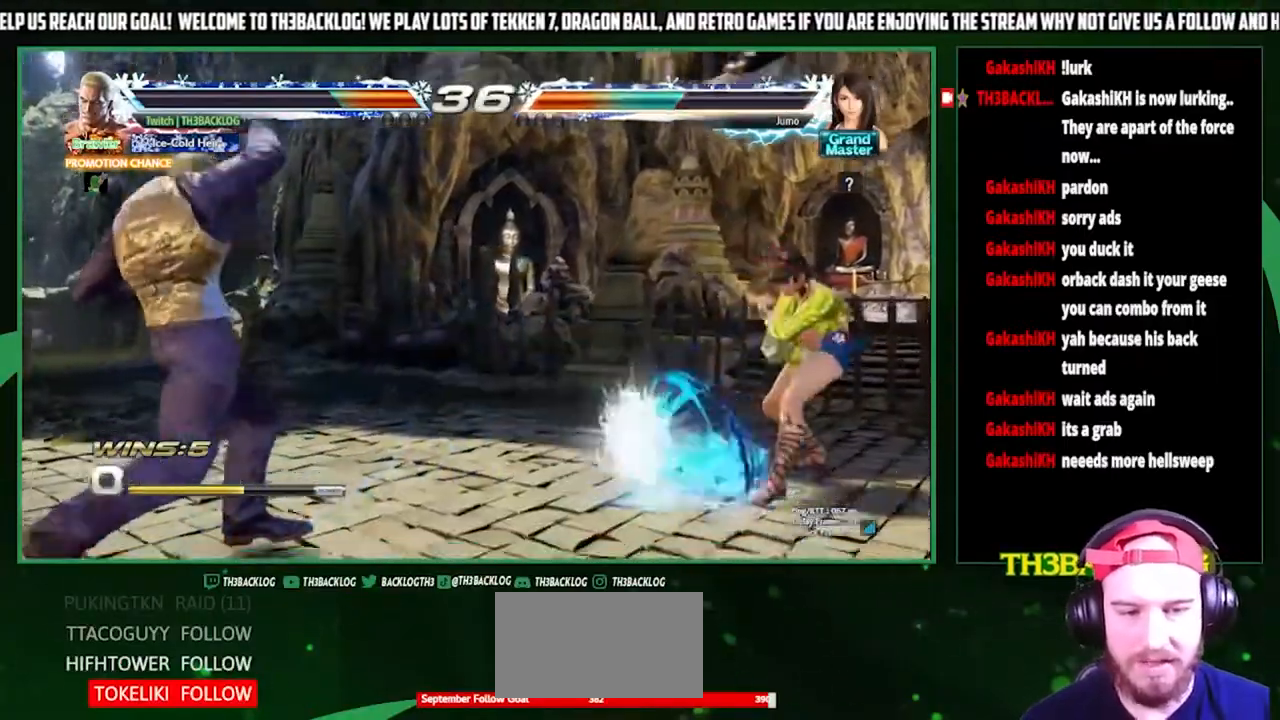
{"buttons": [], "left_stick": "down", "events": [[167, "left_stick", "left"], [233, "left_stick", "center"], [300, "left_stick", "left"], [500, "left_stick", "down"]]}
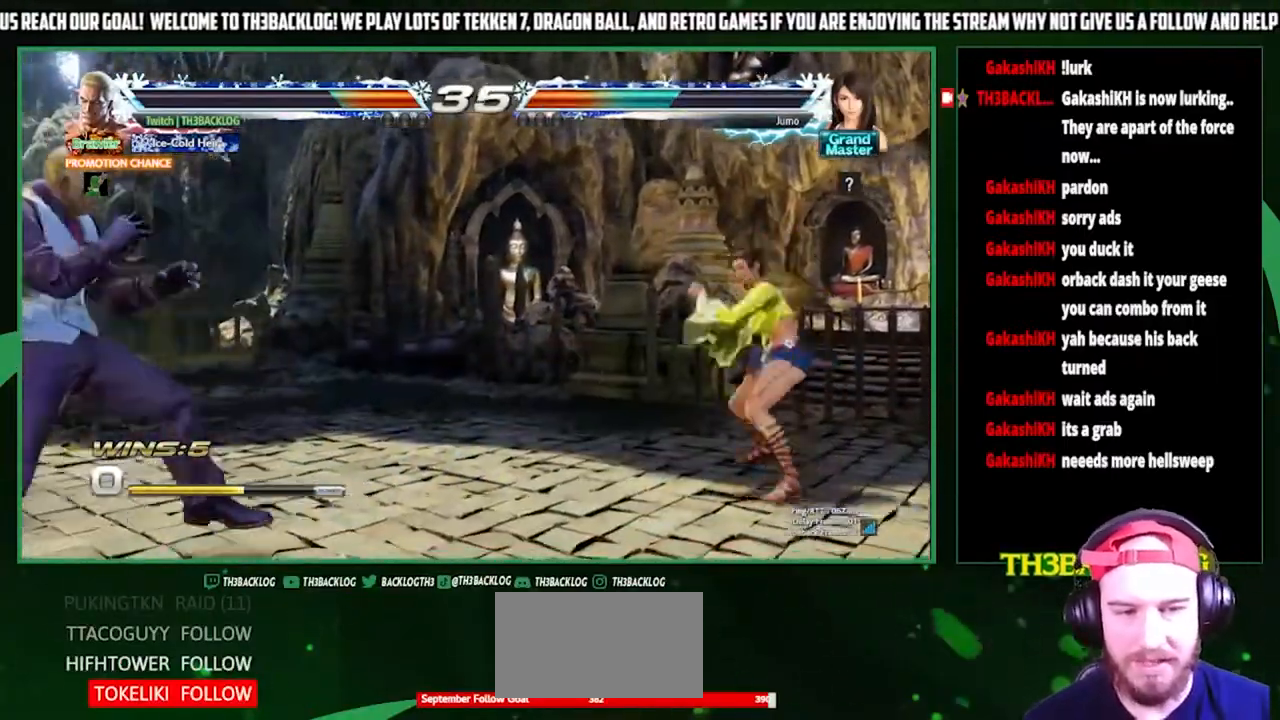
{"buttons": [], "left_stick": "down", "events": [[100, "left_stick", "center"], [233, "left_stick", "right"], [433, "left_stick", "center"], [500, "left_stick", "down"]]}
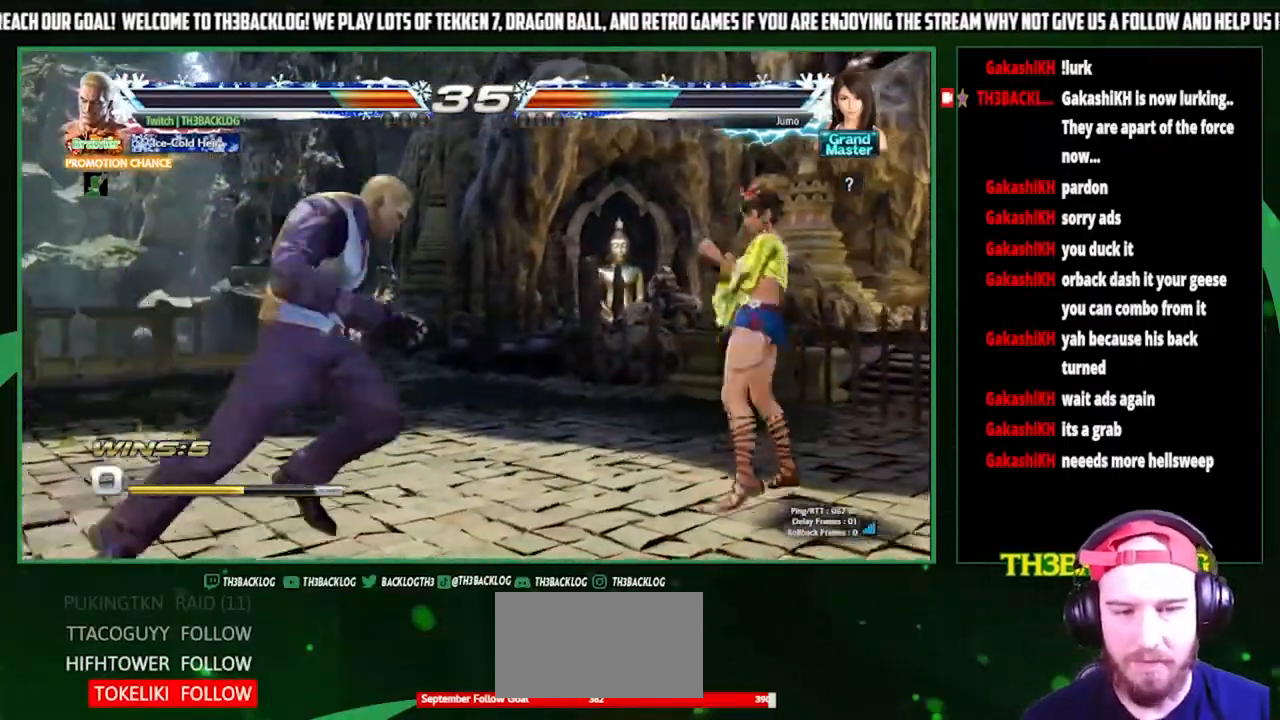
{"buttons": [], "left_stick": "center", "events": [[67, "CROSS", "down"], [100, "CROSS", "up"], [133, "left_stick", "center"]]}
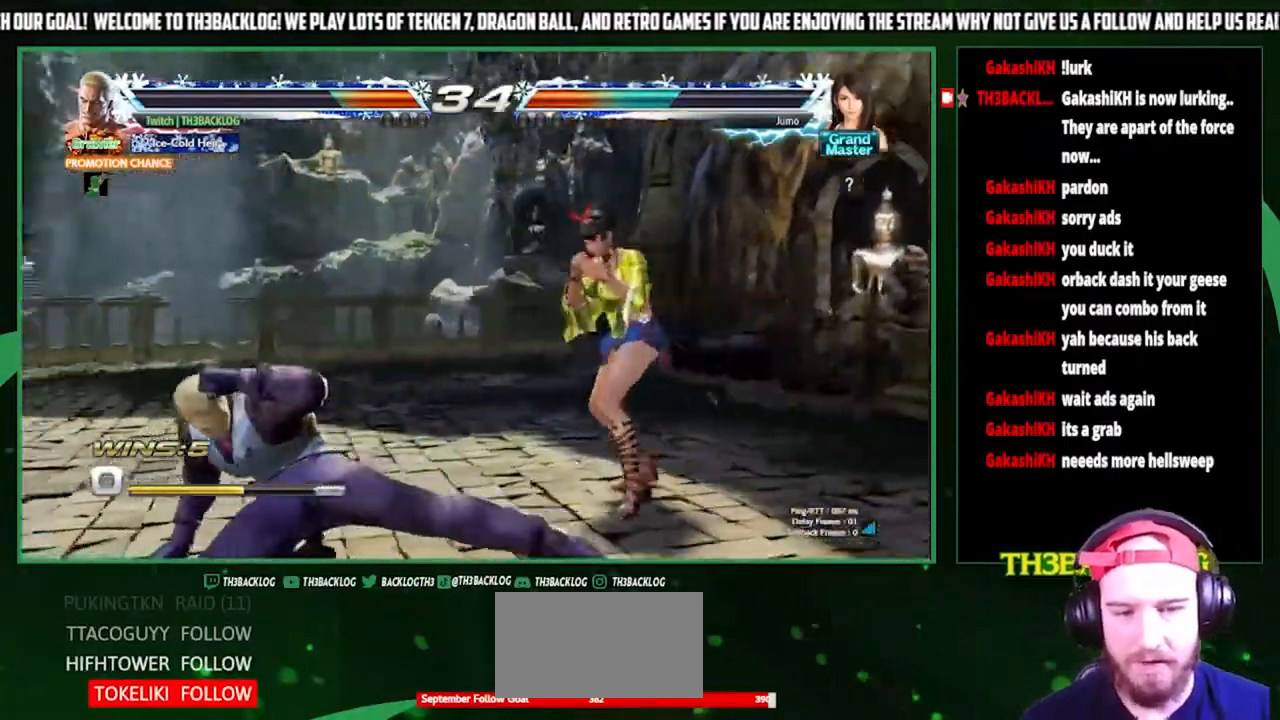
{"buttons": [], "left_stick": "left", "events": [[133, "left_stick", "left"], [200, "left_stick", "center"], [300, "left_stick", "left"]]}
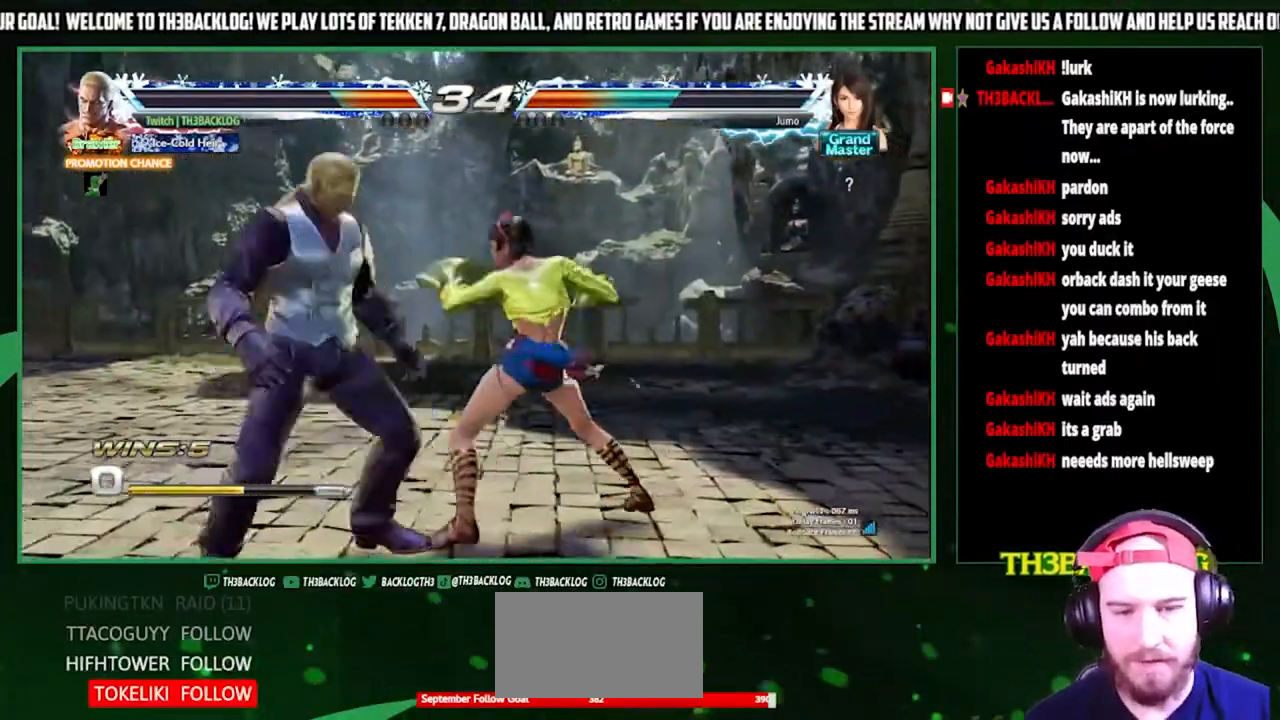
{"buttons": [], "left_stick": "down", "events": [[433, "SQUARE", "down"], [467, "left_stick", "down"], [500, "SQUARE", "up"]]}
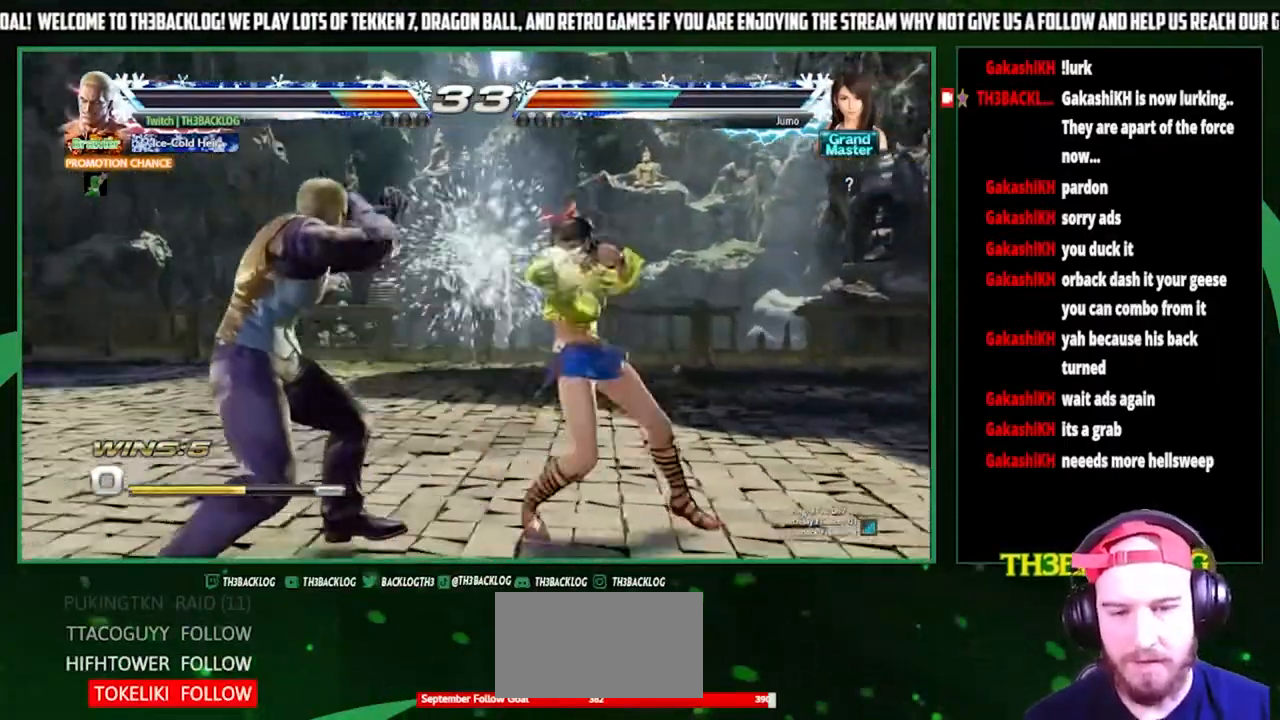
{"buttons": ["CIRCLE"], "left_stick": "center", "events": [[167, "SQUARE", "down"], [233, "SQUARE", "up"], [267, "left_stick", "center"], [500, "CIRCLE", "down"]]}
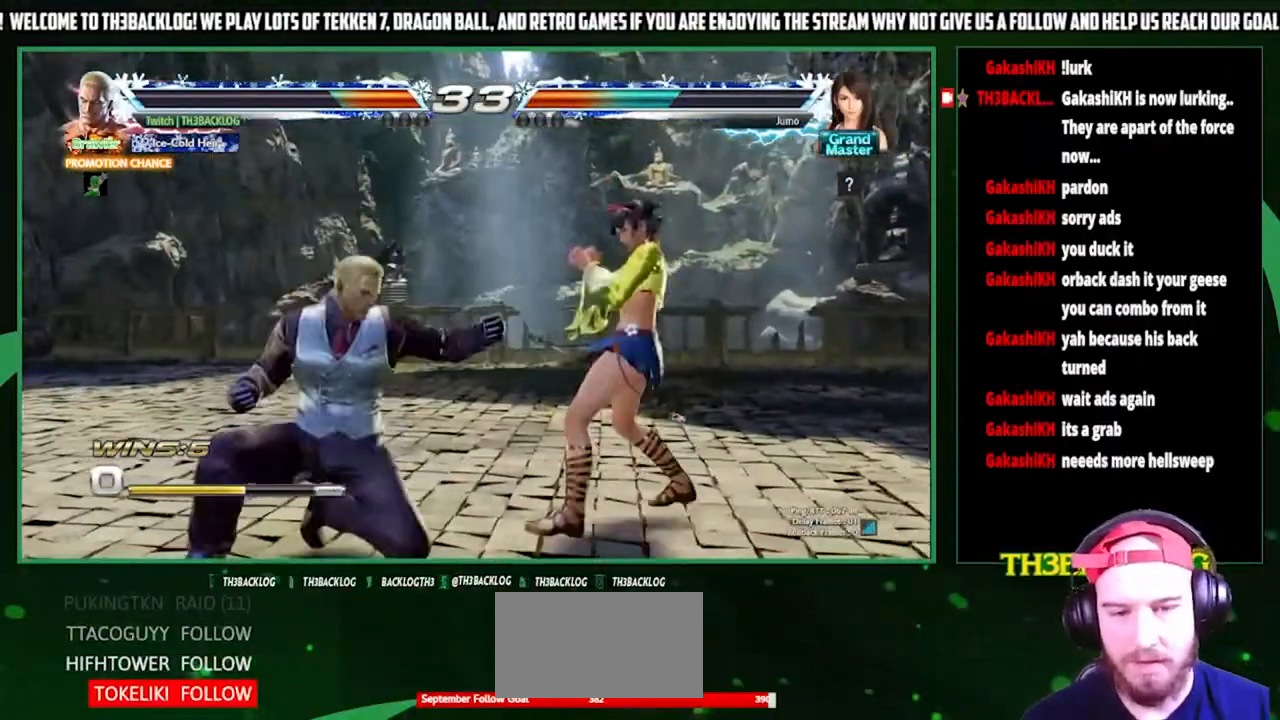
{"buttons": [], "left_stick": "center", "events": [[67, "CIRCLE", "up"], [100, "CIRCLE", "down"], [200, "CIRCLE", "up"], [267, "CIRCLE", "down"], [400, "CIRCLE", "up"]]}
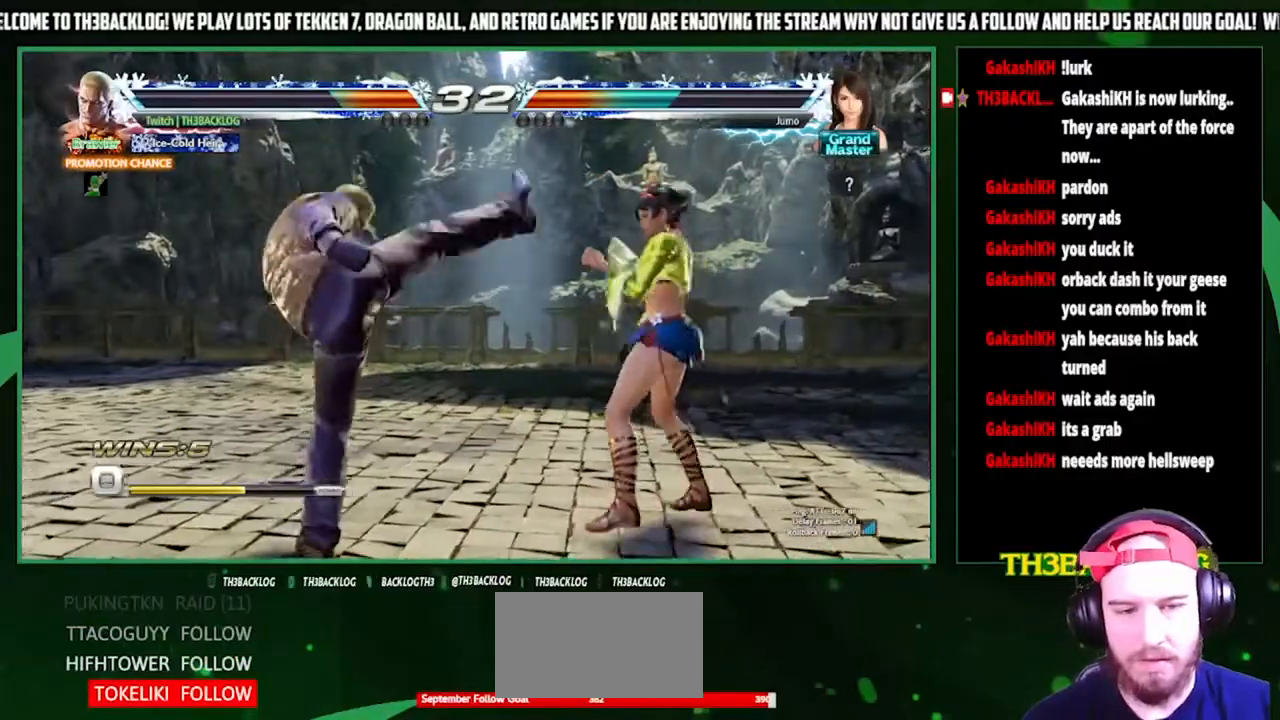
{"buttons": [], "left_stick": "down", "events": [[200, "left_stick", "left"], [267, "left_stick", "center"], [367, "left_stick", "left"], [500, "left_stick", "down"]]}
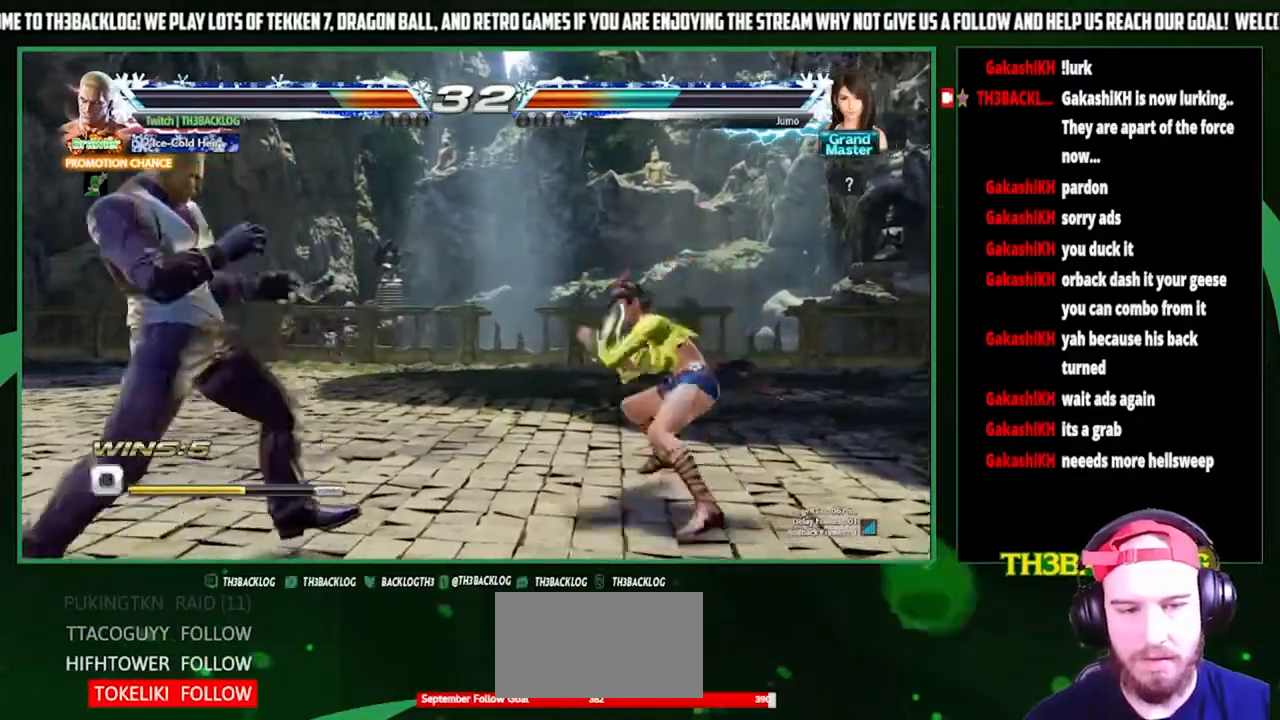
{"buttons": [], "left_stick": "center", "events": [[100, "SQUARE", "down"], [100, "left_stick", "right"], [200, "left_stick", "up"], [233, "SQUARE", "up"], [267, "left_stick", "center"]]}
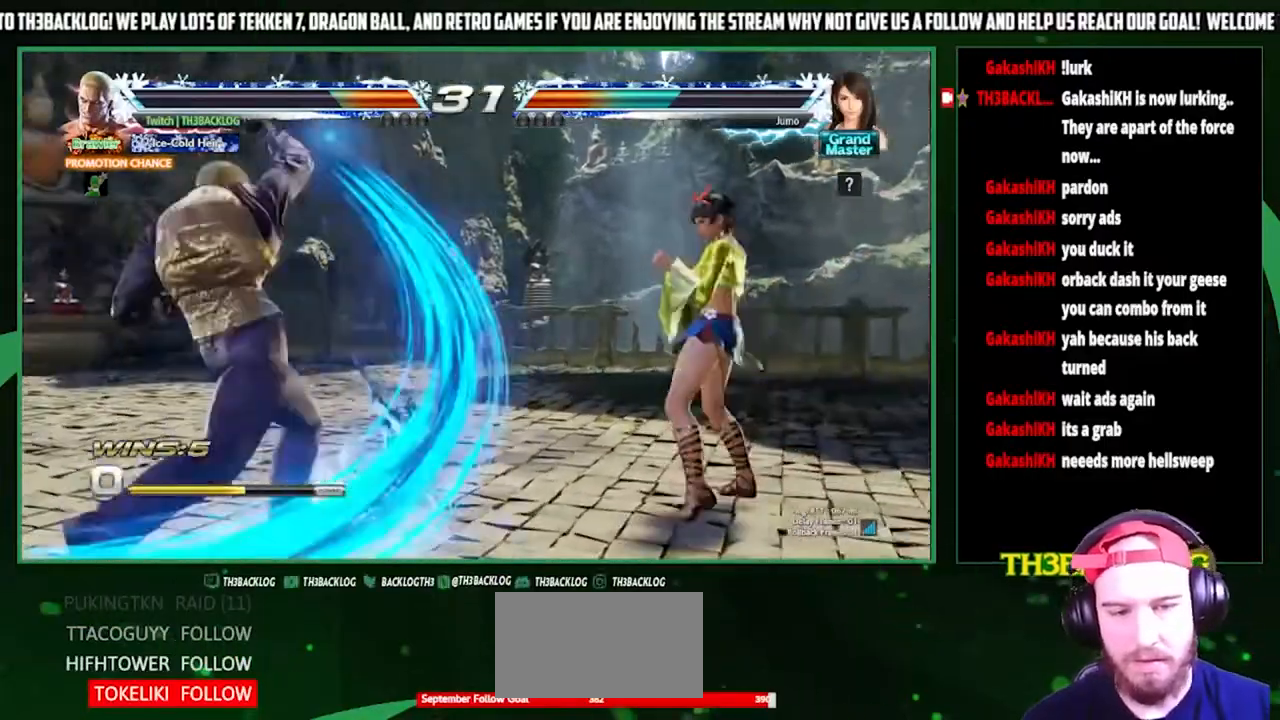
{"buttons": [], "left_stick": "center", "events": []}
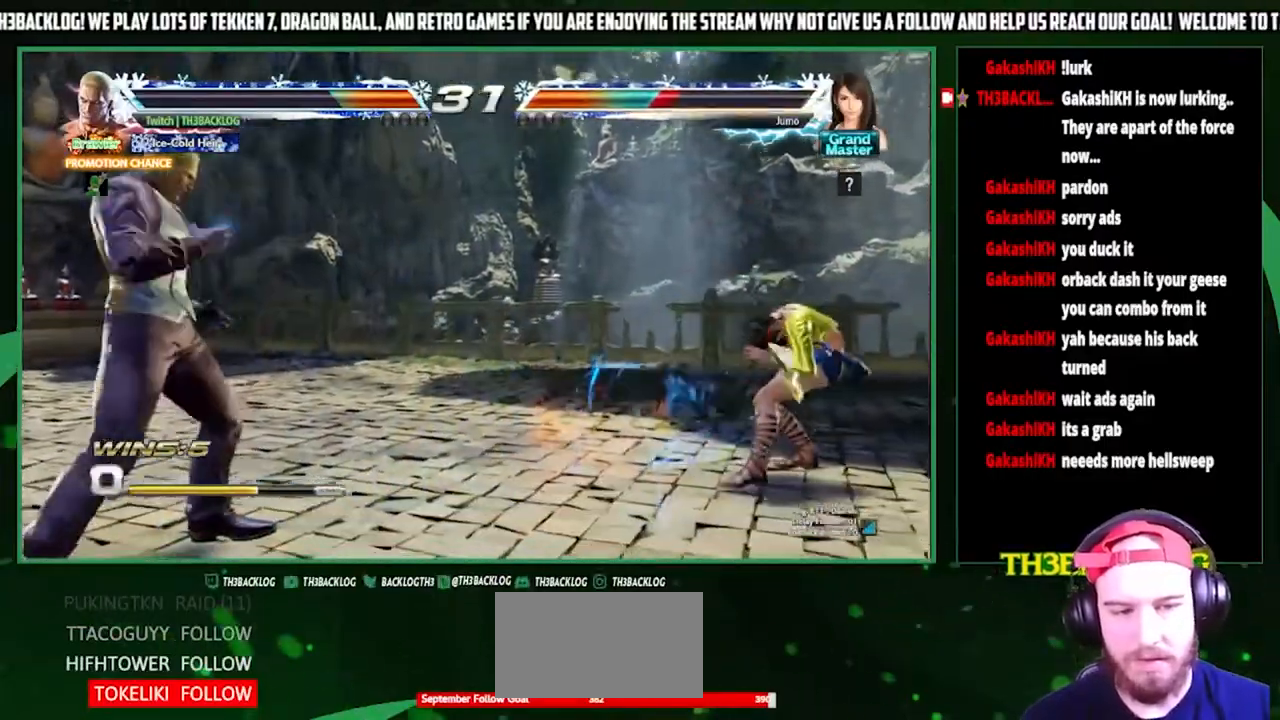
{"buttons": [], "left_stick": "center", "events": [[67, "left_stick", "right"], [367, "CIRCLE", "down"], [400, "left_stick", "center"], [467, "CIRCLE", "up"]]}
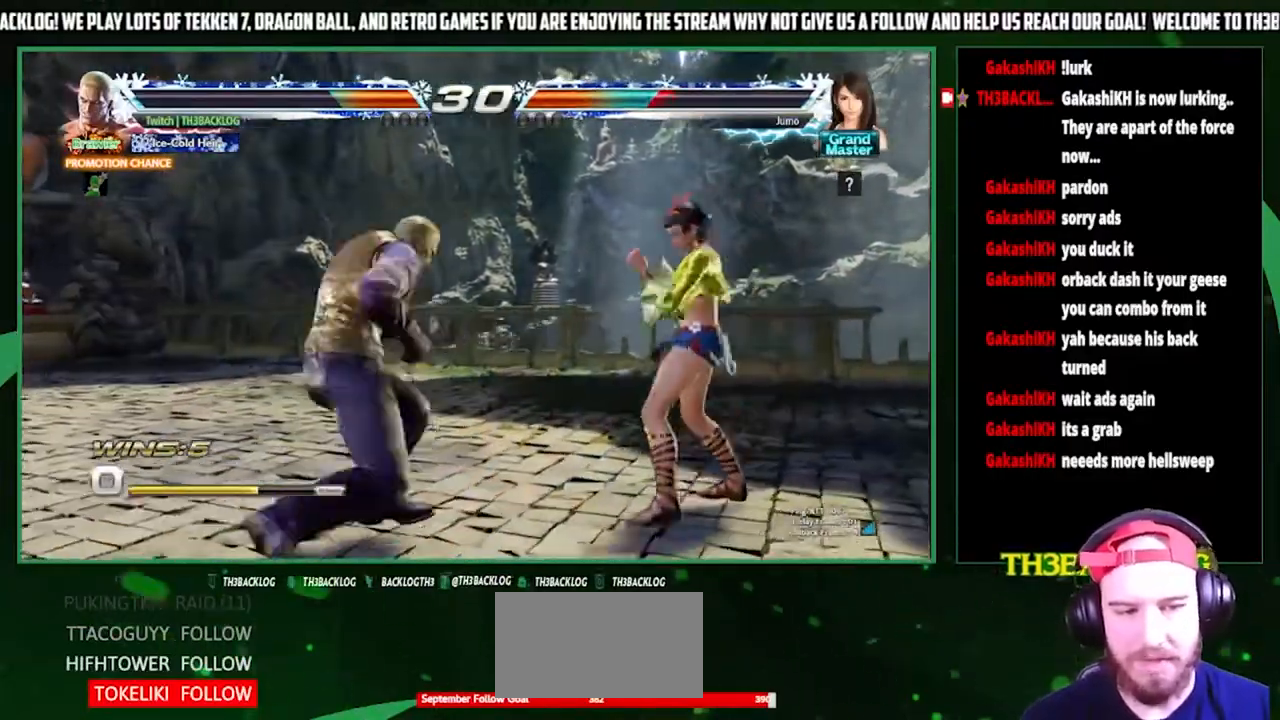
{"buttons": [], "left_stick": "center", "events": [[33, "CIRCLE", "down"], [133, "CIRCLE", "up"]]}
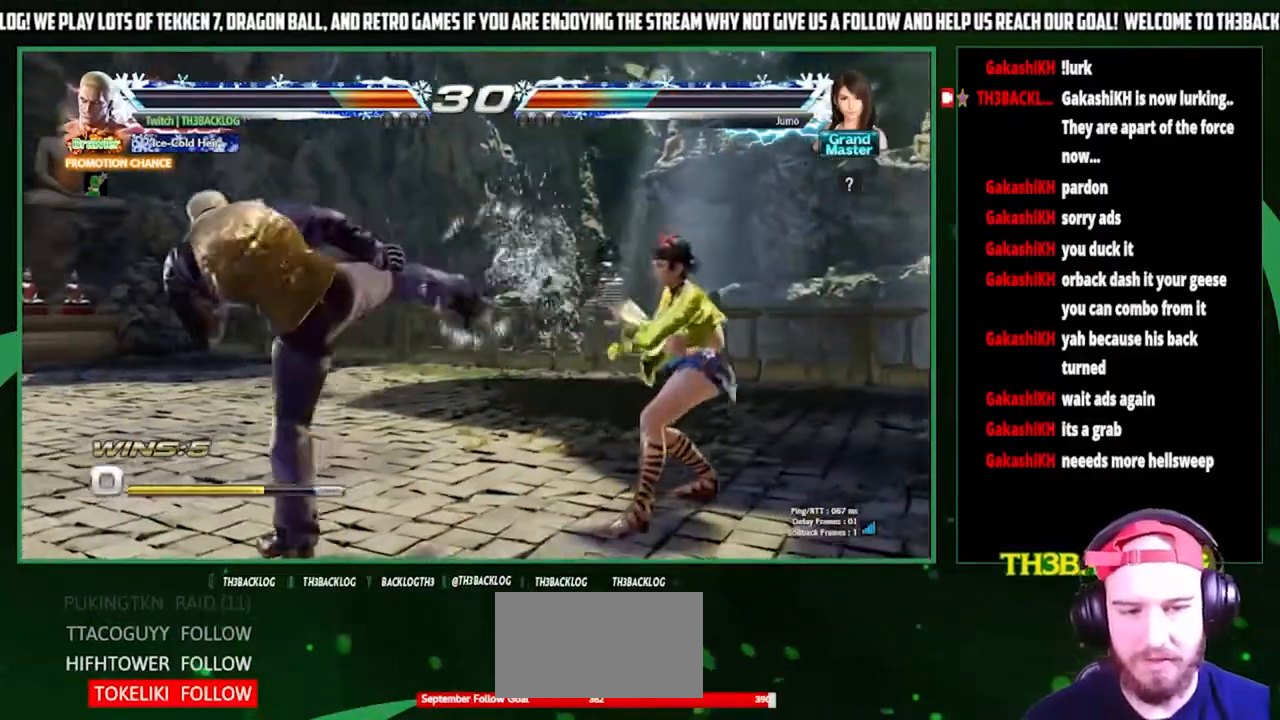
{"buttons": ["CIRCLE"], "left_stick": "center", "events": [[267, "left_stick", "down"], [333, "CIRCLE", "down"], [400, "CIRCLE", "up"], [467, "left_stick", "center"], [500, "CIRCLE", "down"]]}
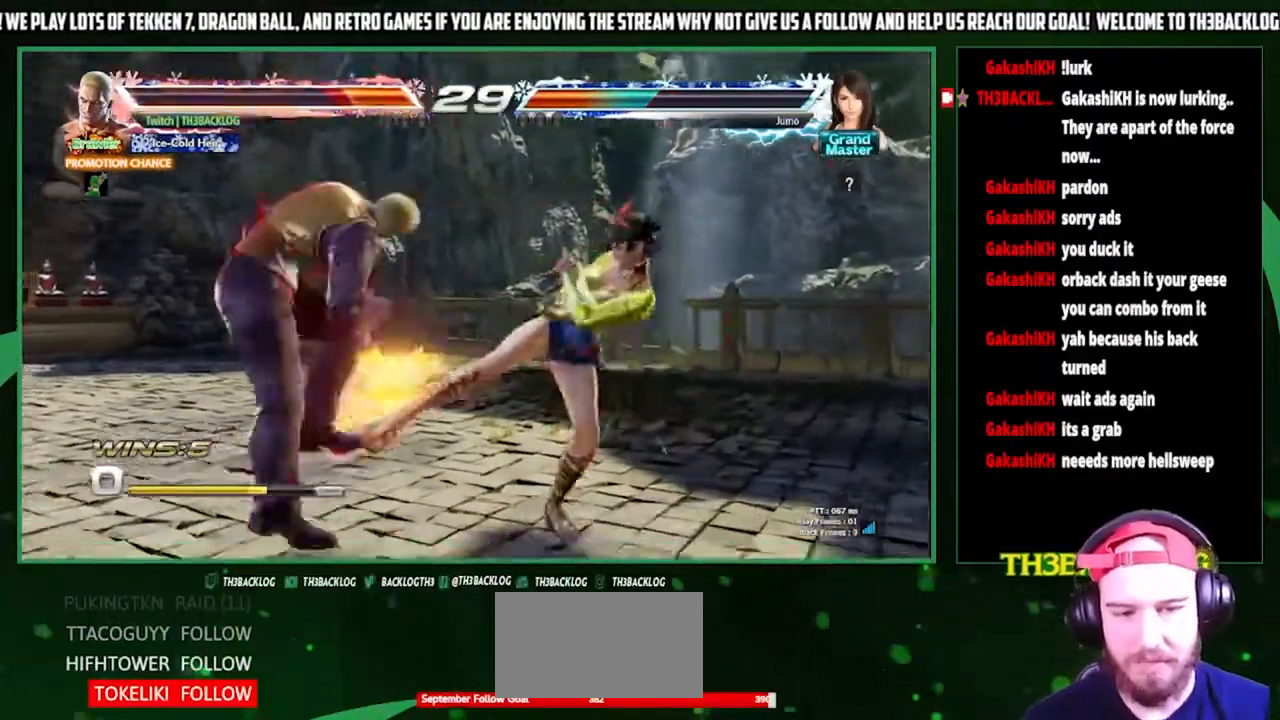
{"buttons": [], "left_stick": "left", "events": [[67, "CIRCLE", "up"], [233, "left_stick", "left"], [333, "left_stick", "center"], [433, "CROSS", "down"], [433, "SQUARE", "down"], [433, "left_stick", "left"], [467, "TRIANGLE", "down"], [500, "CROSS", "up"], [500, "SQUARE", "up"], [500, "TRIANGLE", "up"]]}
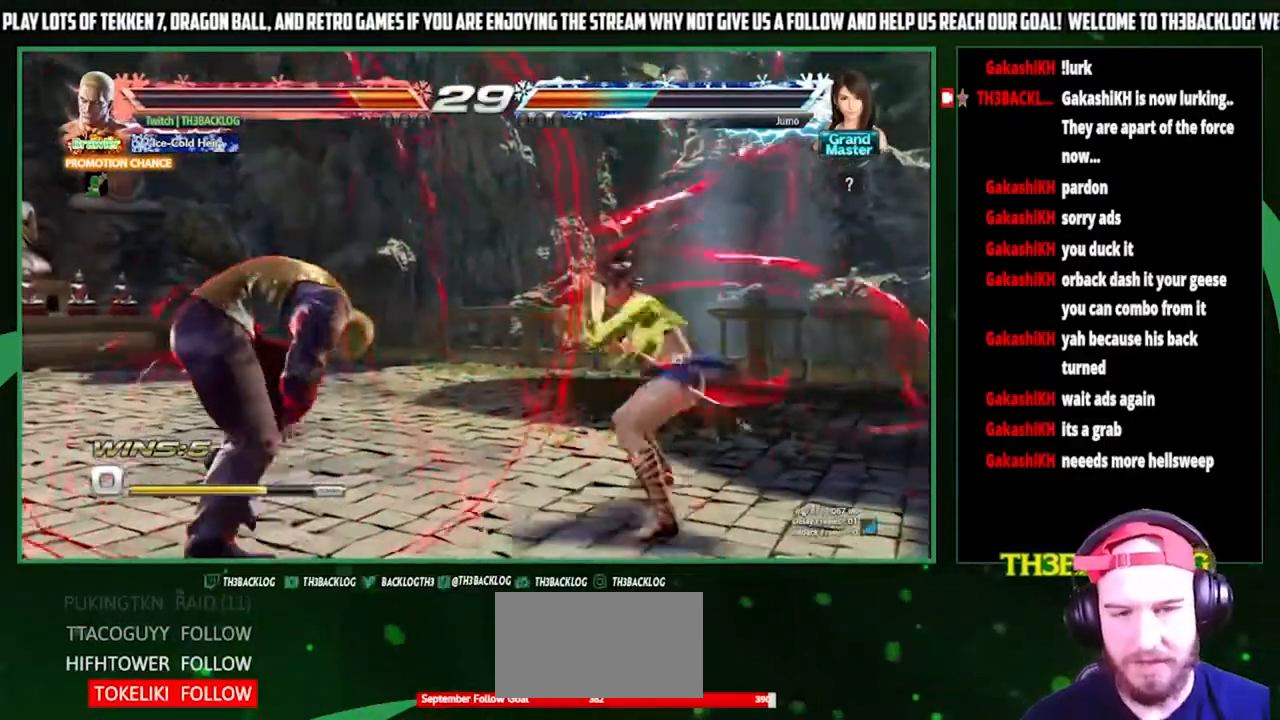
{"buttons": [], "left_stick": "left", "events": [[67, "TRIANGLE", "down"], [100, "CROSS", "down"], [133, "CROSS", "up"], [133, "TRIANGLE", "up"]]}
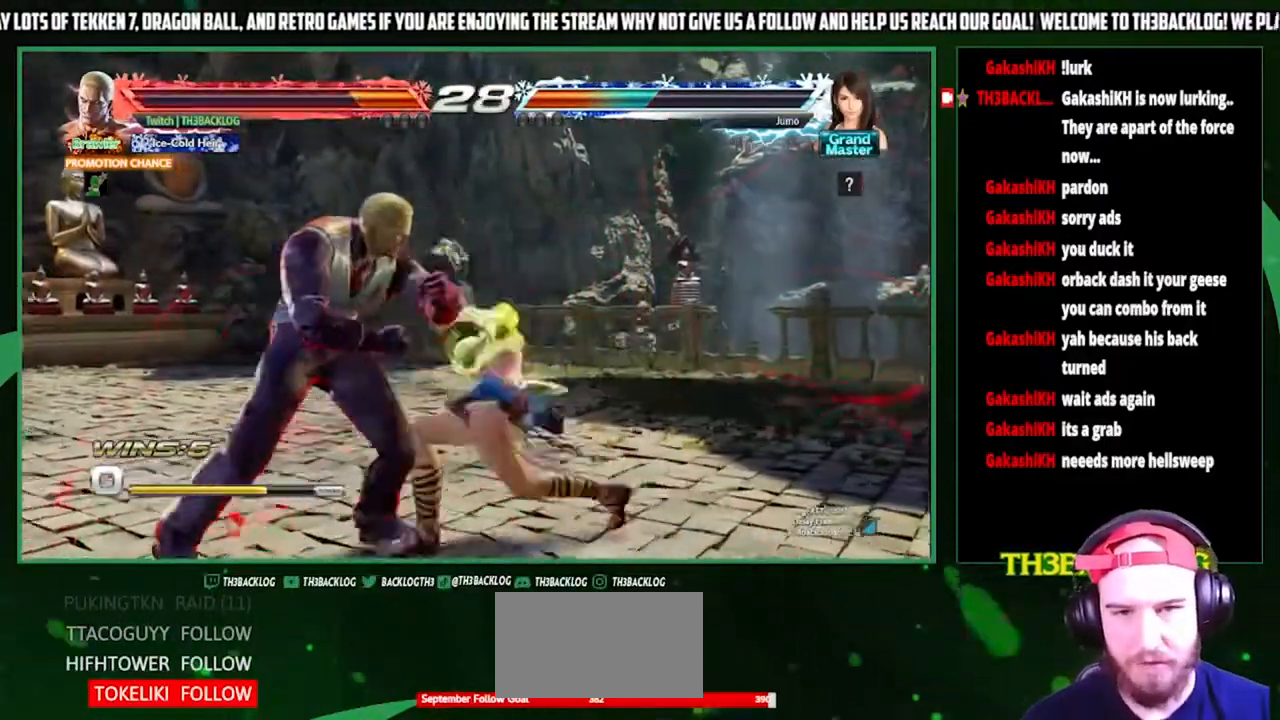
{"buttons": [], "left_stick": "left", "events": []}
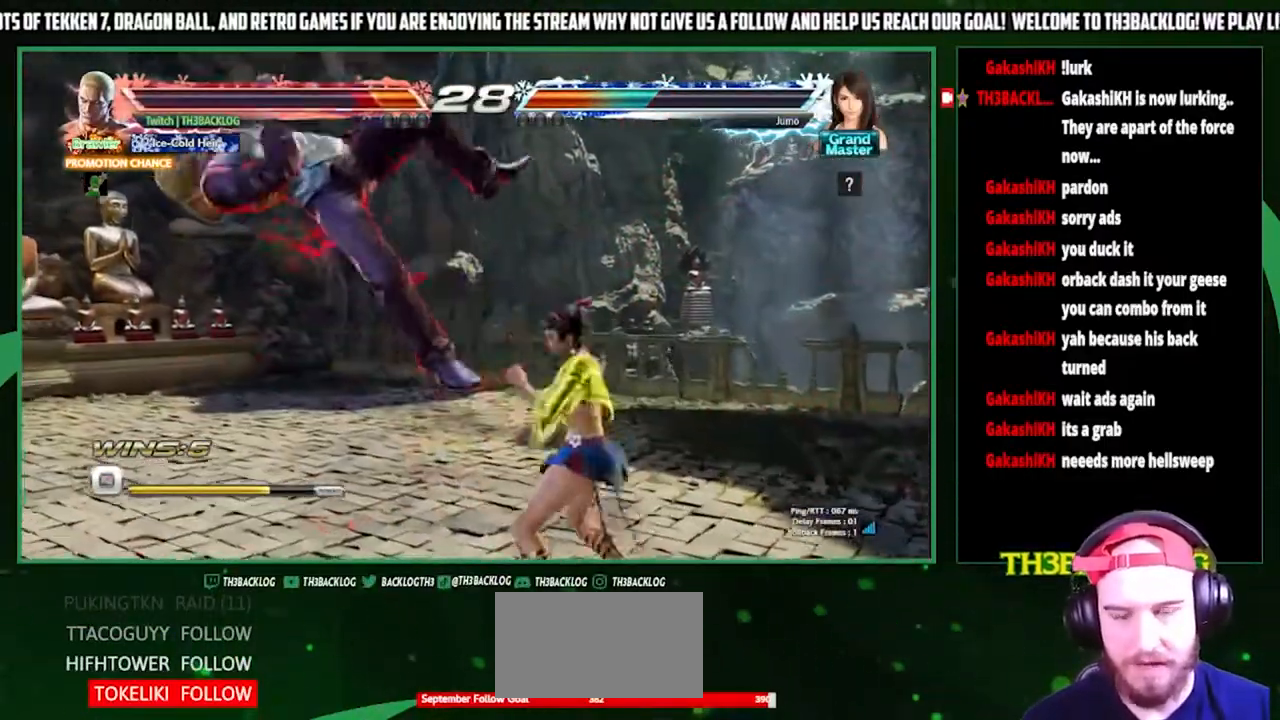
{"buttons": [], "left_stick": "center", "events": [[300, "left_stick", "center"]]}
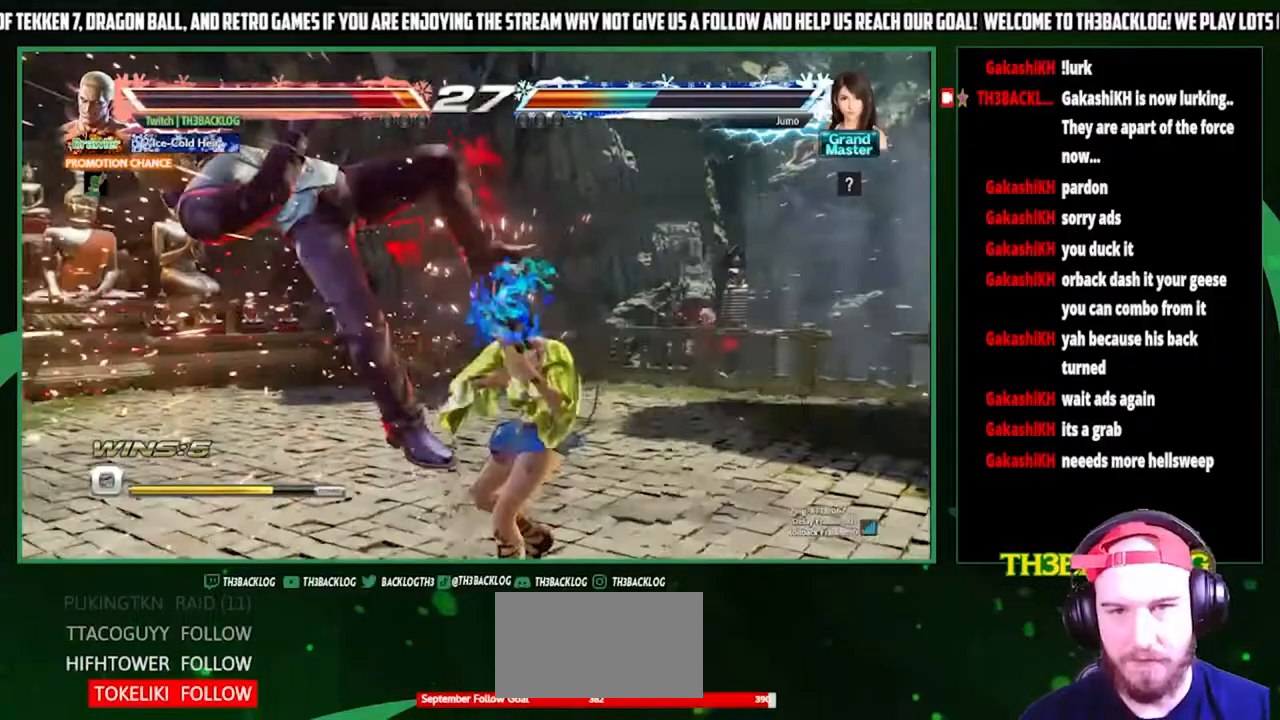
{"buttons": [], "left_stick": "center", "events": [[300, "SQUARE", "down"], [300, "TRIANGLE", "down"], [333, "CROSS", "down"], [400, "CROSS", "up"], [400, "SQUARE", "up"], [400, "TRIANGLE", "up"]]}
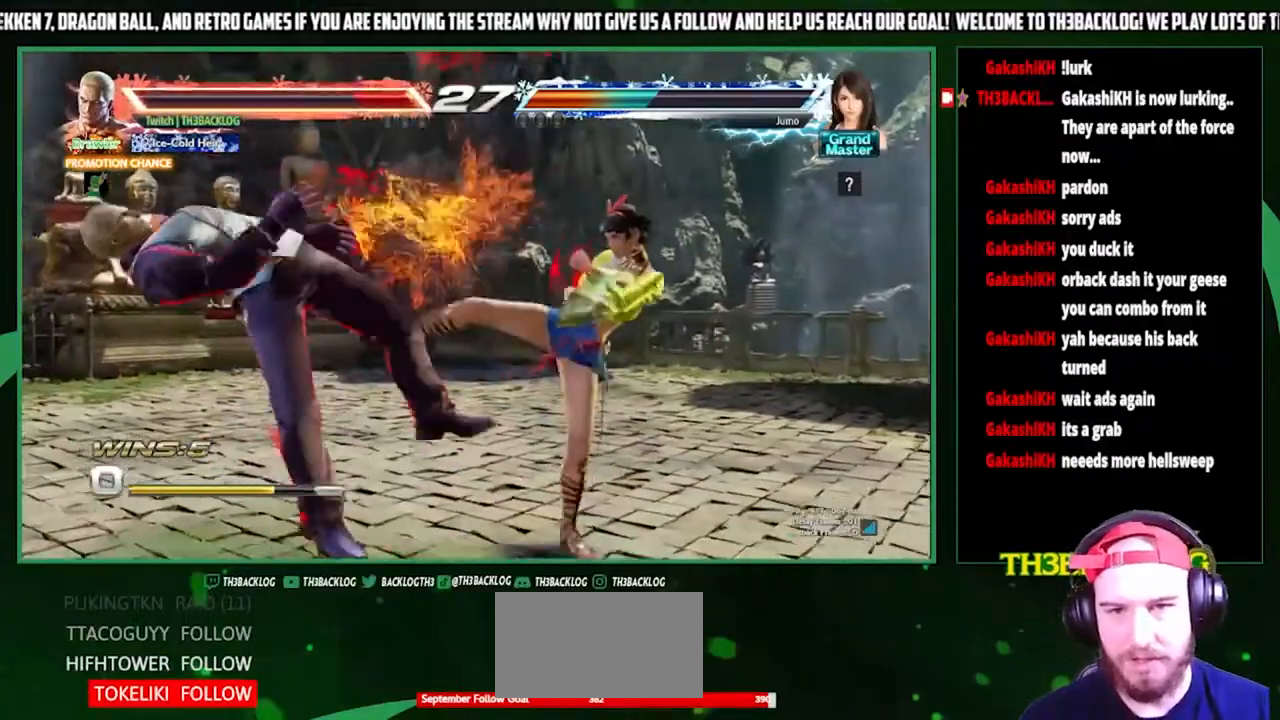
{"buttons": [], "left_stick": "center", "events": [[367, "TRIANGLE", "down"], [400, "SQUARE", "down"], [433, "CROSS", "down"], [467, "SQUARE", "up"], [467, "TRIANGLE", "up"], [500, "CROSS", "up"]]}